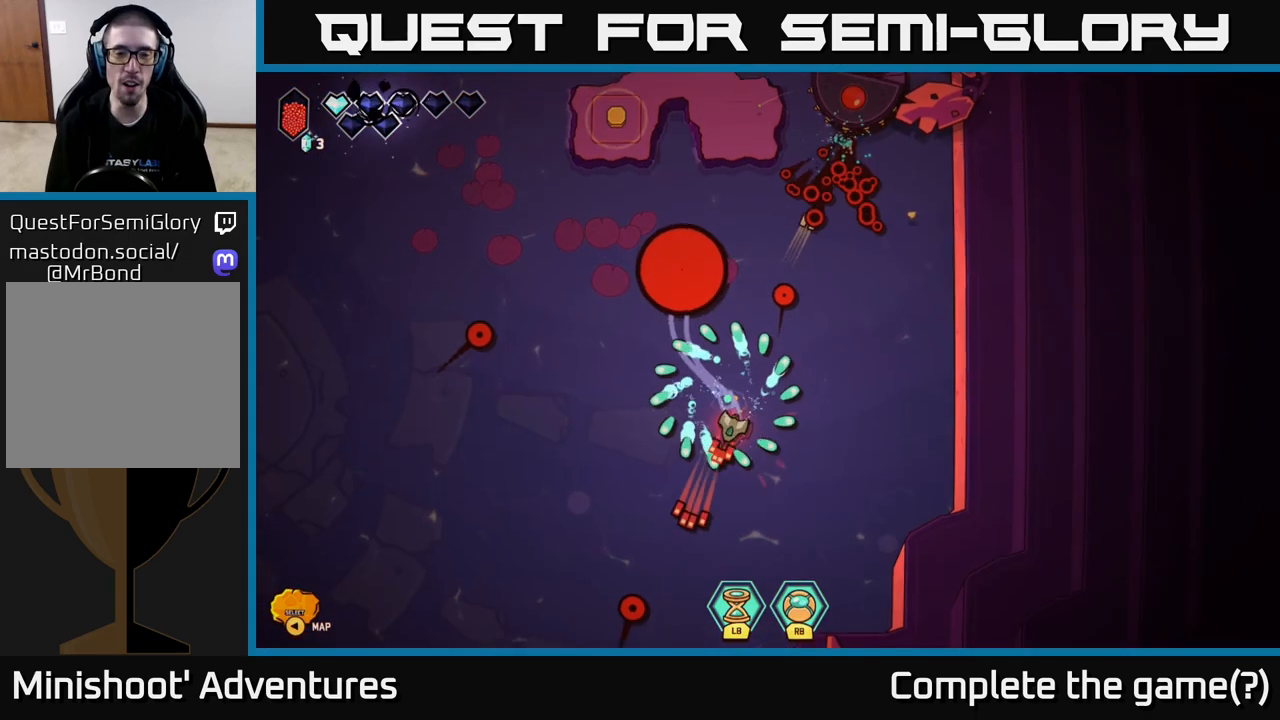
Gameplay with a controller (Xbox layout); each line is a JSON object with the inputs held at the frame after it. "events" lists button and stick changes between this image and that frame as [ms after this image, input, new state], when the widget could be followed in between.
{"buttons": [], "left_stick": "left", "right_stick": "down", "events": [[217, "right_stick", "down-left"], [267, "left_stick", "up-left"], [467, "left_stick", "left"], [500, "right_stick", "down"]]}
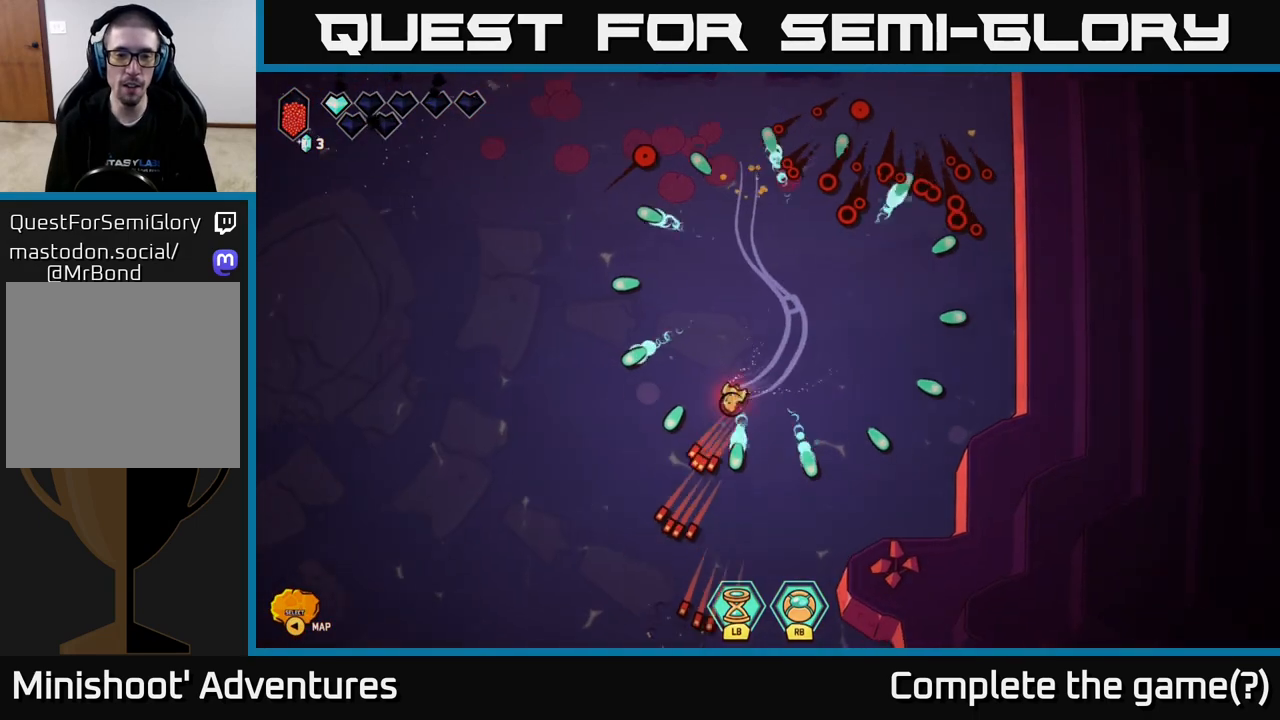
{"buttons": [], "left_stick": "down", "right_stick": "down", "events": [[17, "left_stick", "down-left"], [250, "left_stick", "up"], [400, "left_stick", "down"]]}
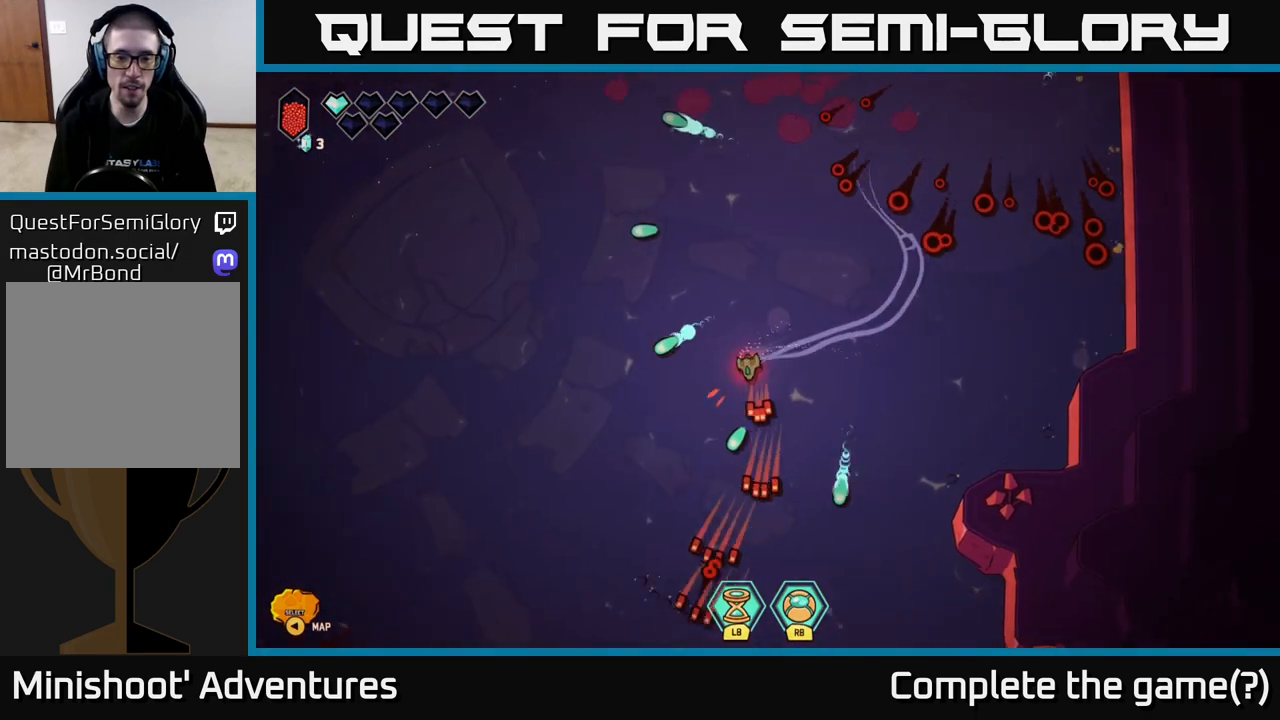
{"buttons": [], "left_stick": "down", "right_stick": "down", "events": [[83, "left_stick", "center"], [233, "left_stick", "up-left"], [417, "left_stick", "center"], [467, "left_stick", "down"]]}
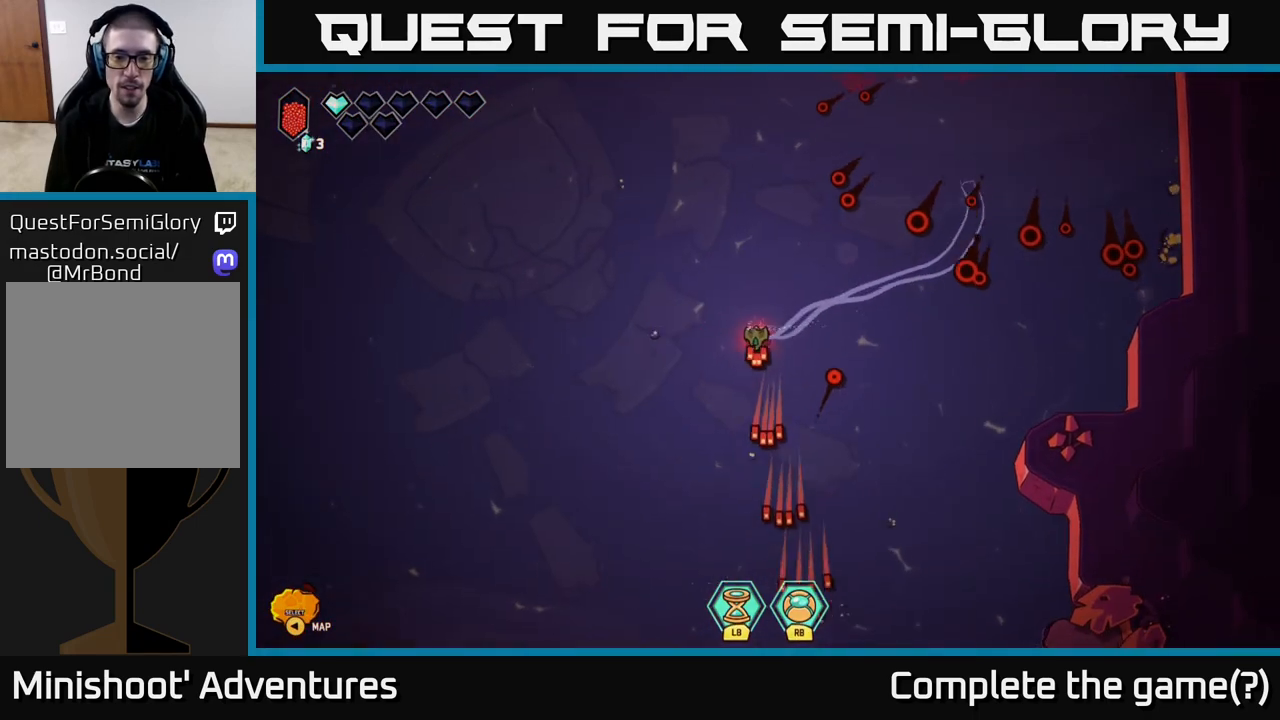
{"buttons": [], "left_stick": "center", "right_stick": "down", "events": [[83, "left_stick", "center"], [150, "left_stick", "left"], [250, "left_stick", "down-left"], [433, "left_stick", "center"]]}
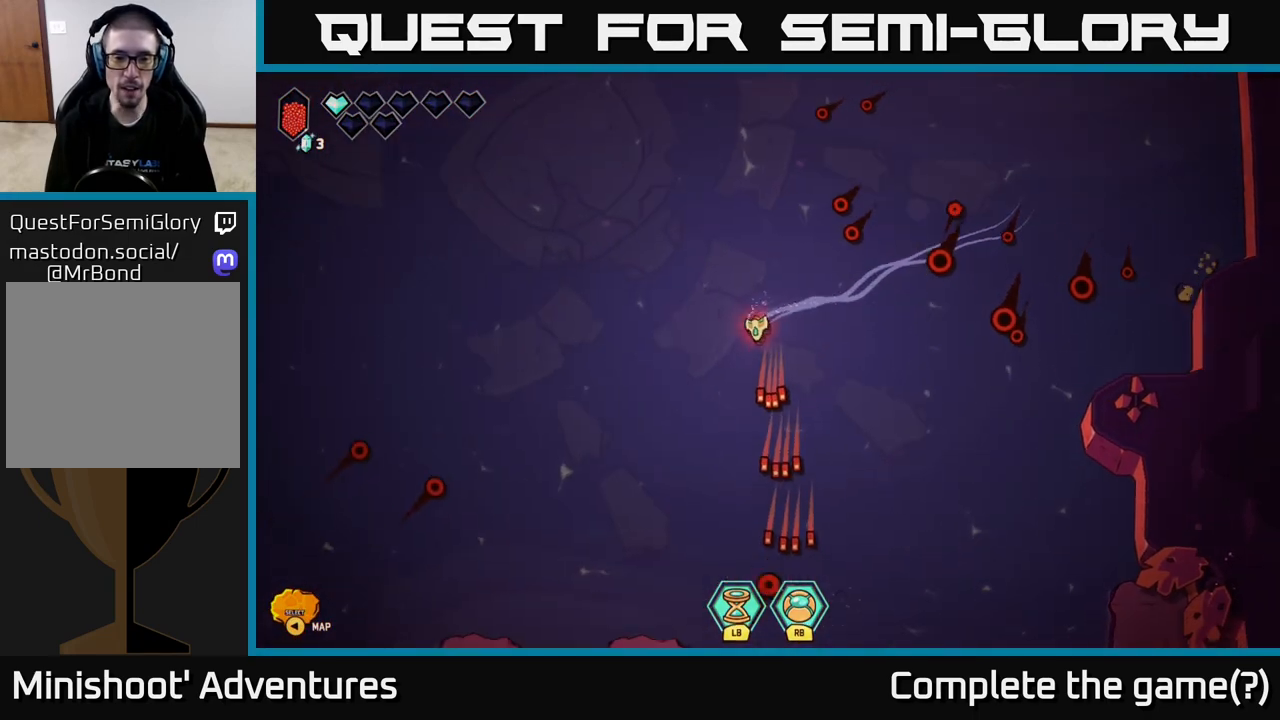
{"buttons": [], "left_stick": "left", "right_stick": "down-left", "events": [[50, "right_stick", "down-left"], [167, "right_stick", "left"], [350, "left_stick", "up"], [367, "right_stick", "down-left"], [500, "left_stick", "left"]]}
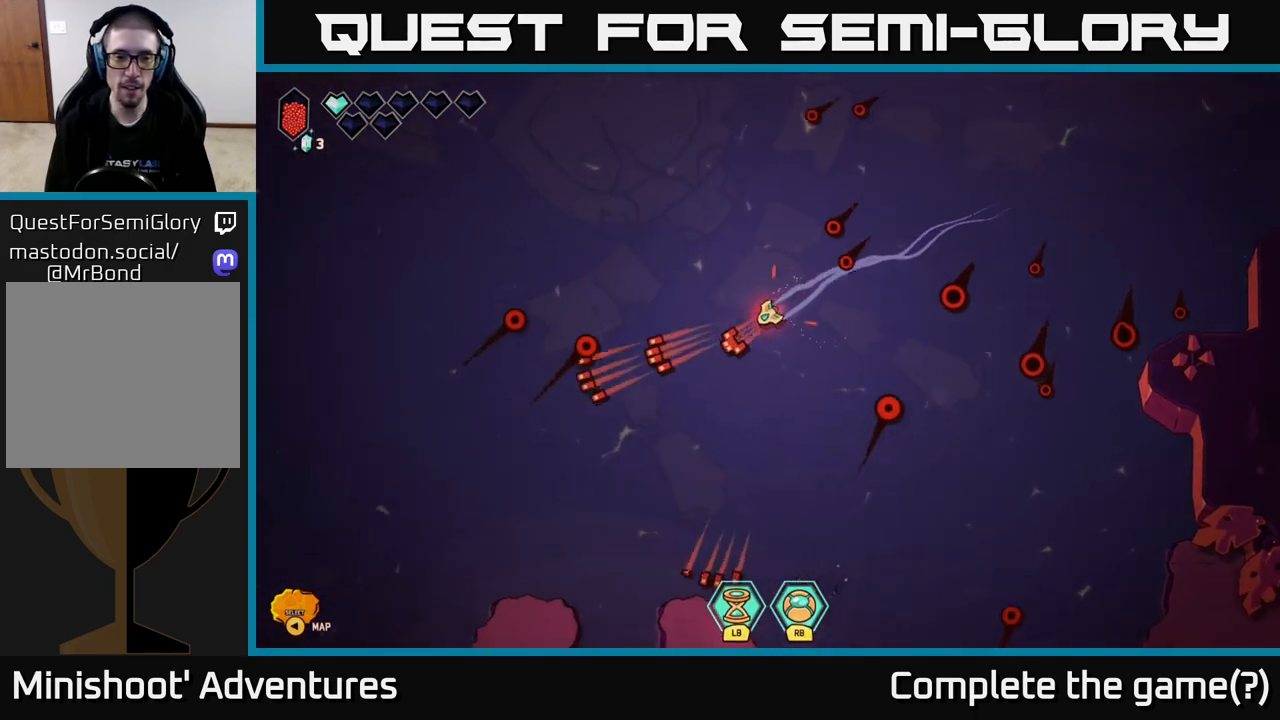
{"buttons": [], "left_stick": "down-left", "right_stick": "down", "events": [[67, "left_stick", "down-left"], [233, "right_stick", "center"], [500, "right_stick", "down"]]}
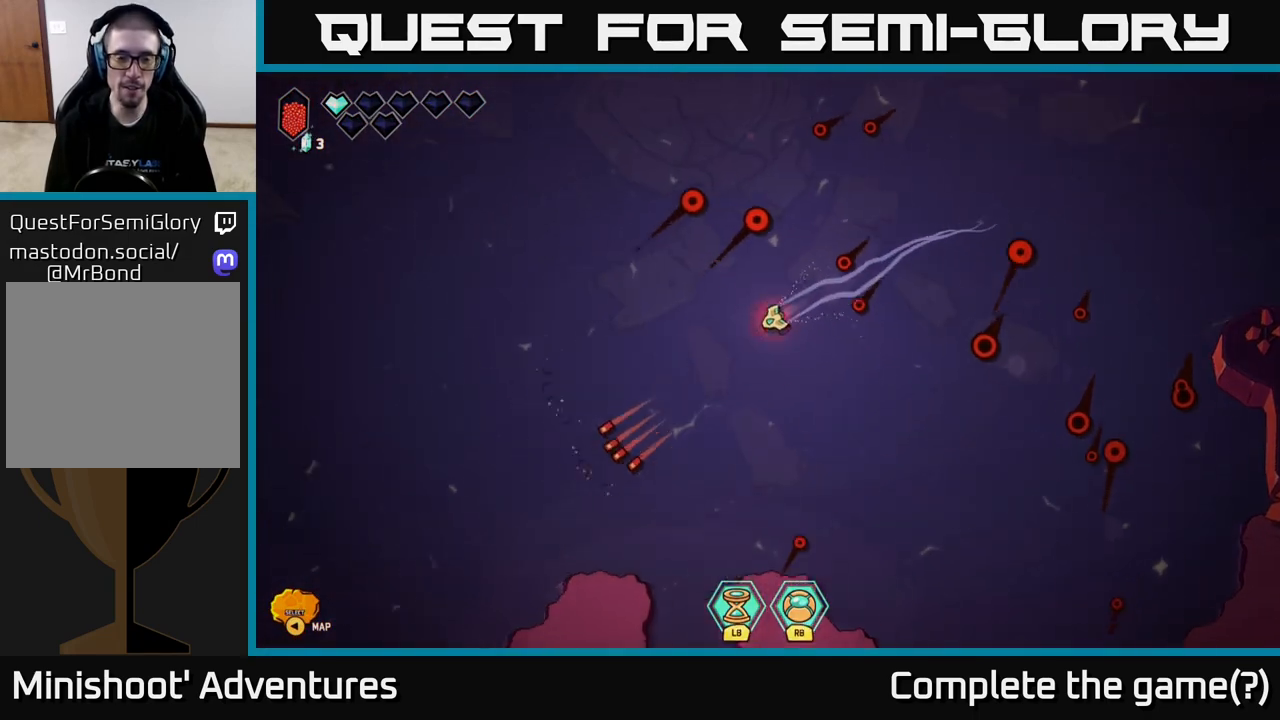
{"buttons": [], "left_stick": "down-left", "right_stick": "down", "events": [[50, "left_stick", "left"], [300, "left_stick", "down-left"]]}
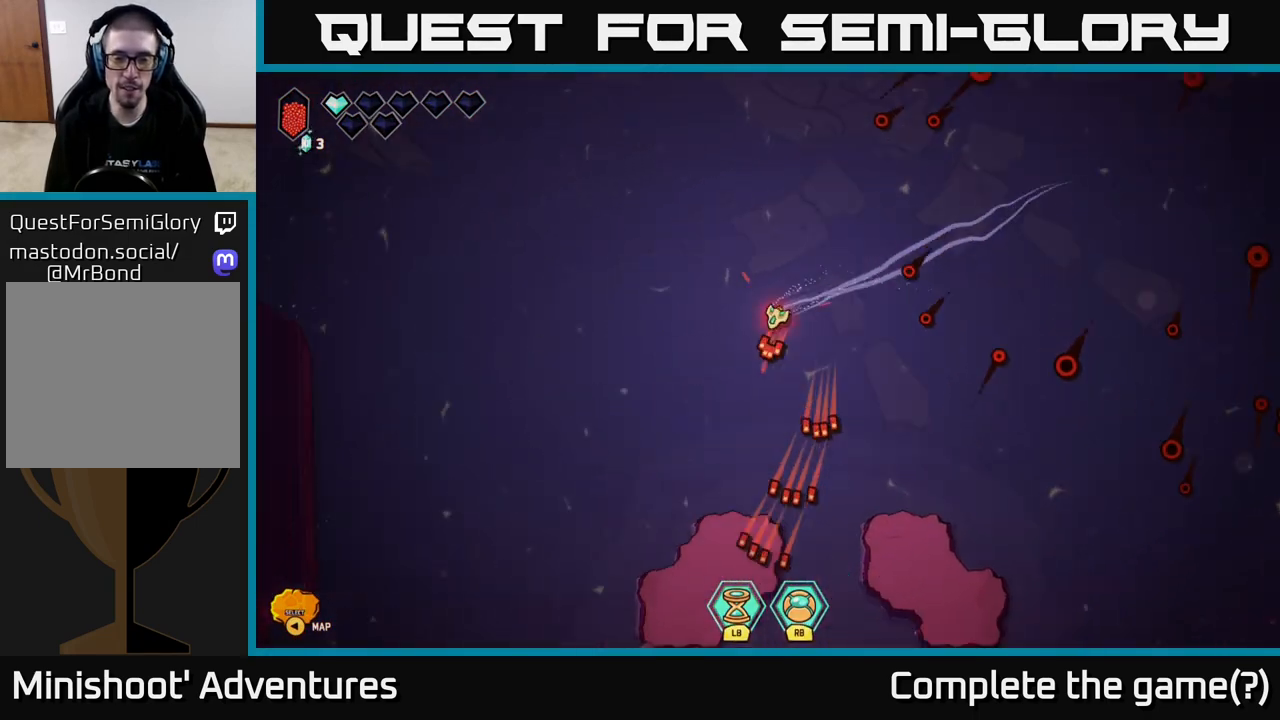
{"buttons": [], "left_stick": "down-left", "right_stick": "down", "events": []}
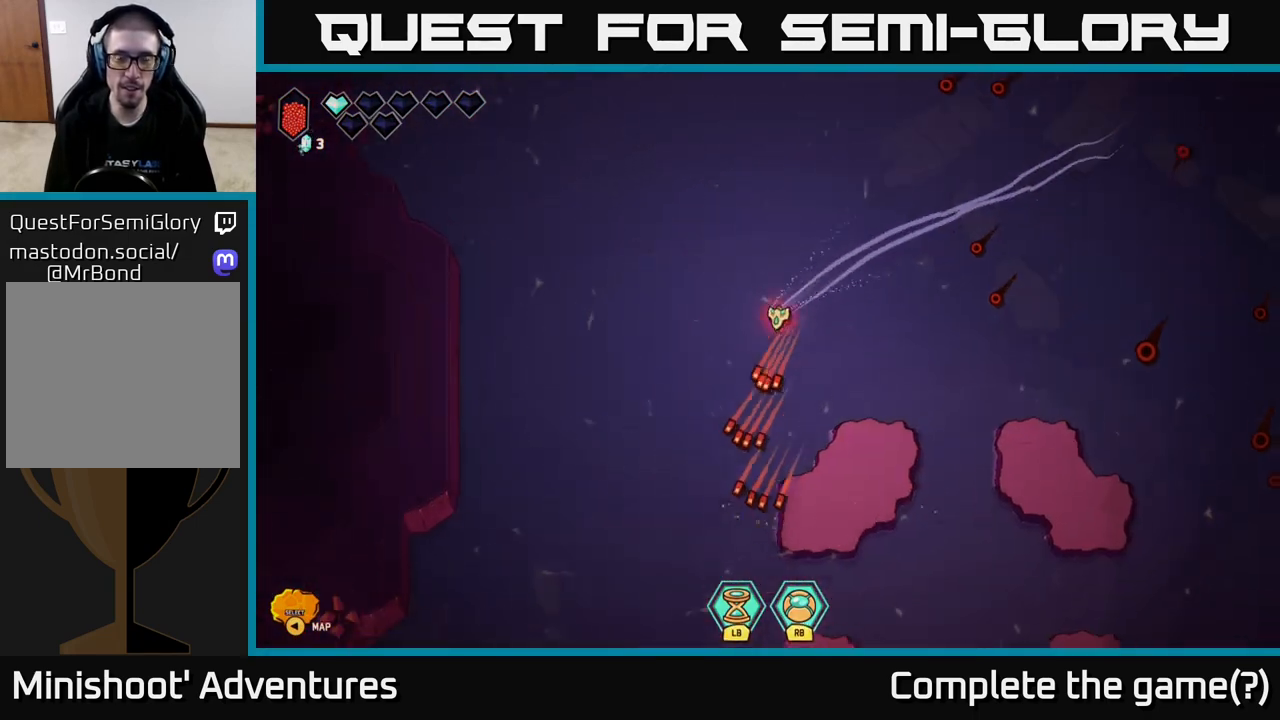
{"buttons": [], "left_stick": "up", "right_stick": "center", "events": [[50, "left_stick", "center"], [200, "right_stick", "center"], [283, "left_stick", "up"]]}
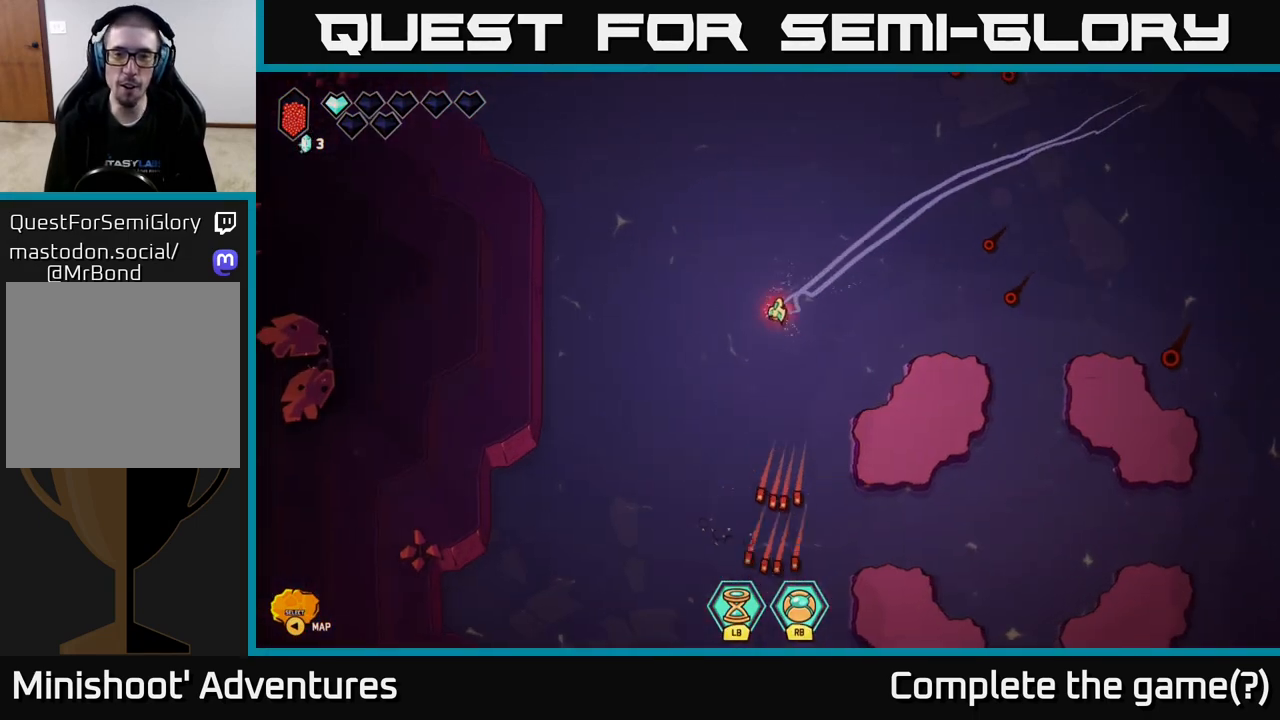
{"buttons": [], "left_stick": "right", "right_stick": "center", "events": [[33, "left_stick", "up-right"], [333, "left_stick", "right"]]}
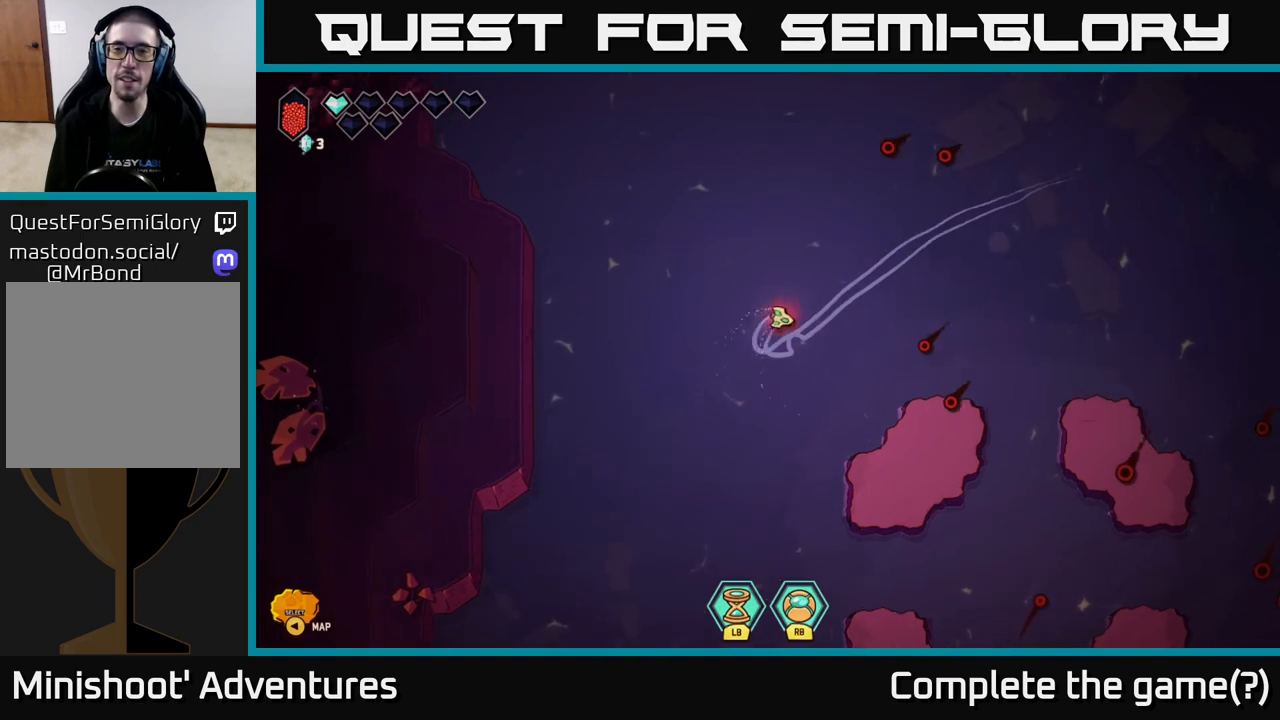
{"buttons": [], "left_stick": "right", "right_stick": "center", "events": []}
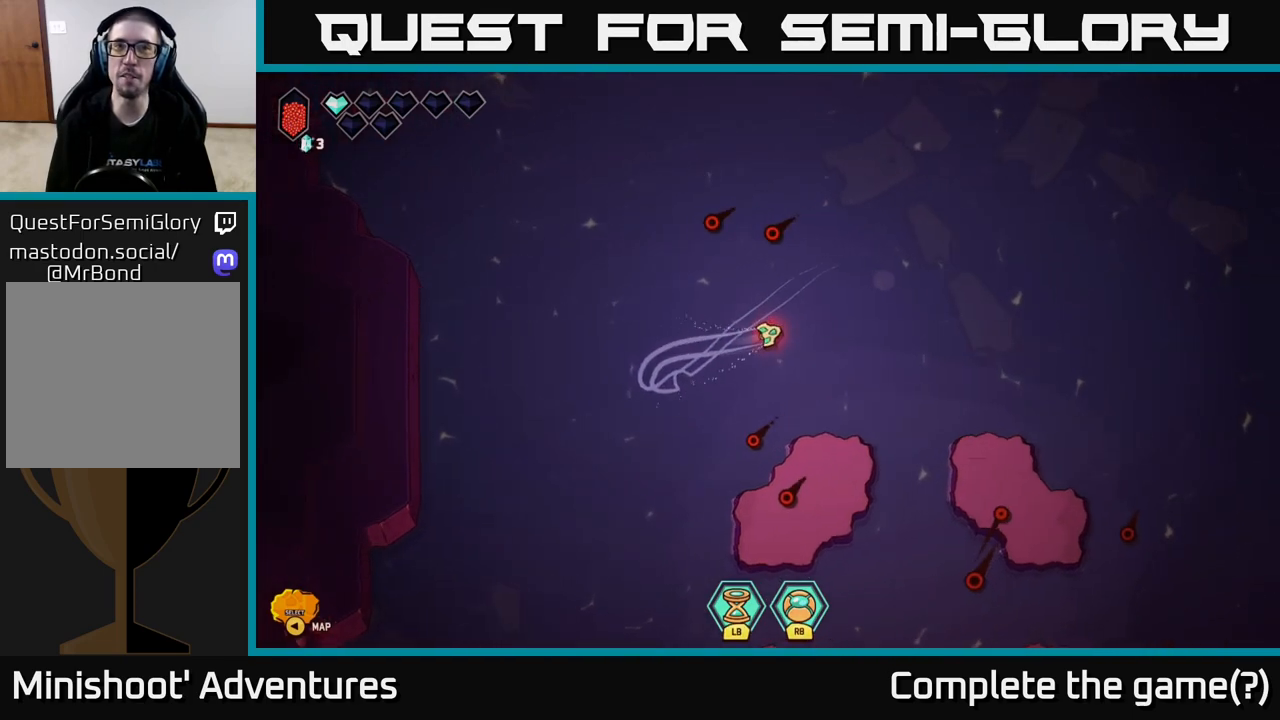
{"buttons": [], "left_stick": "center", "right_stick": "up-right", "events": [[167, "left_stick", "up-right"], [317, "left_stick", "center"], [467, "right_stick", "up-right"]]}
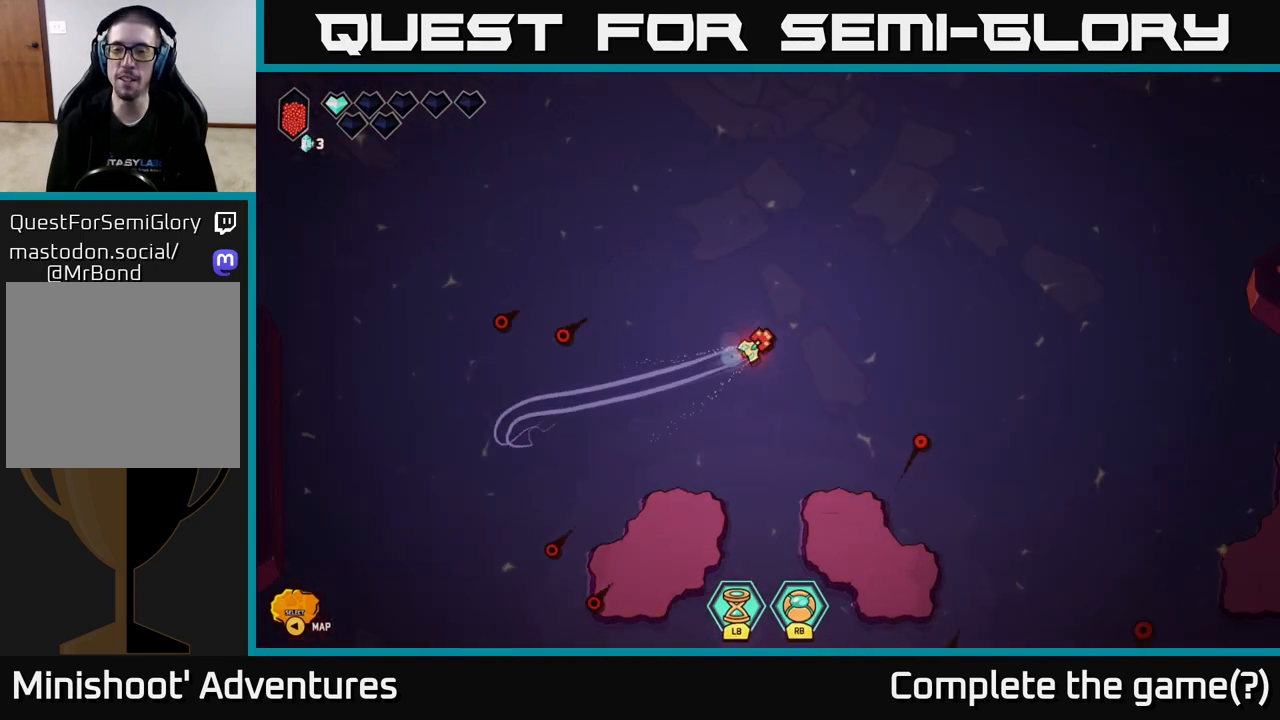
{"buttons": [], "left_stick": "up", "right_stick": "up-right", "events": [[17, "left_stick", "up"], [250, "left_stick", "center"], [483, "left_stick", "up"]]}
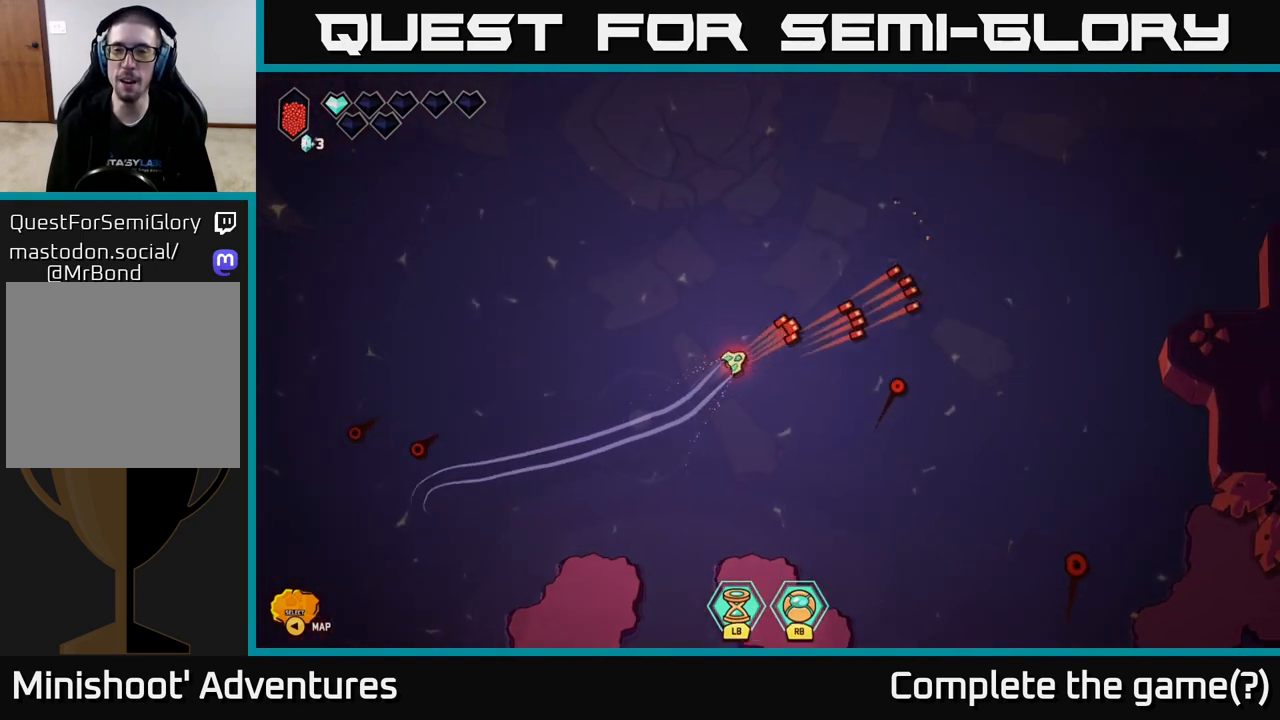
{"buttons": [], "left_stick": "center", "right_stick": "up-right", "events": [[333, "left_stick", "up-right"], [500, "left_stick", "center"]]}
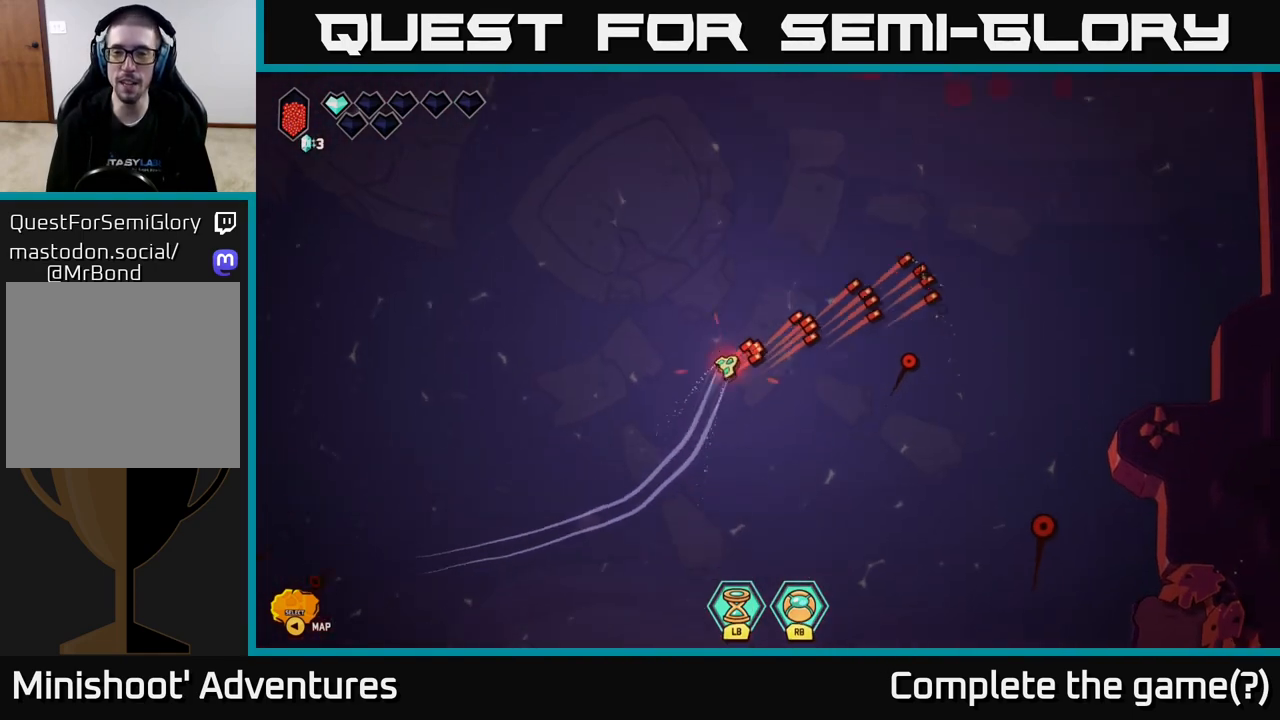
{"buttons": [], "left_stick": "center", "right_stick": "up-right", "events": [[250, "left_stick", "up"], [500, "left_stick", "center"]]}
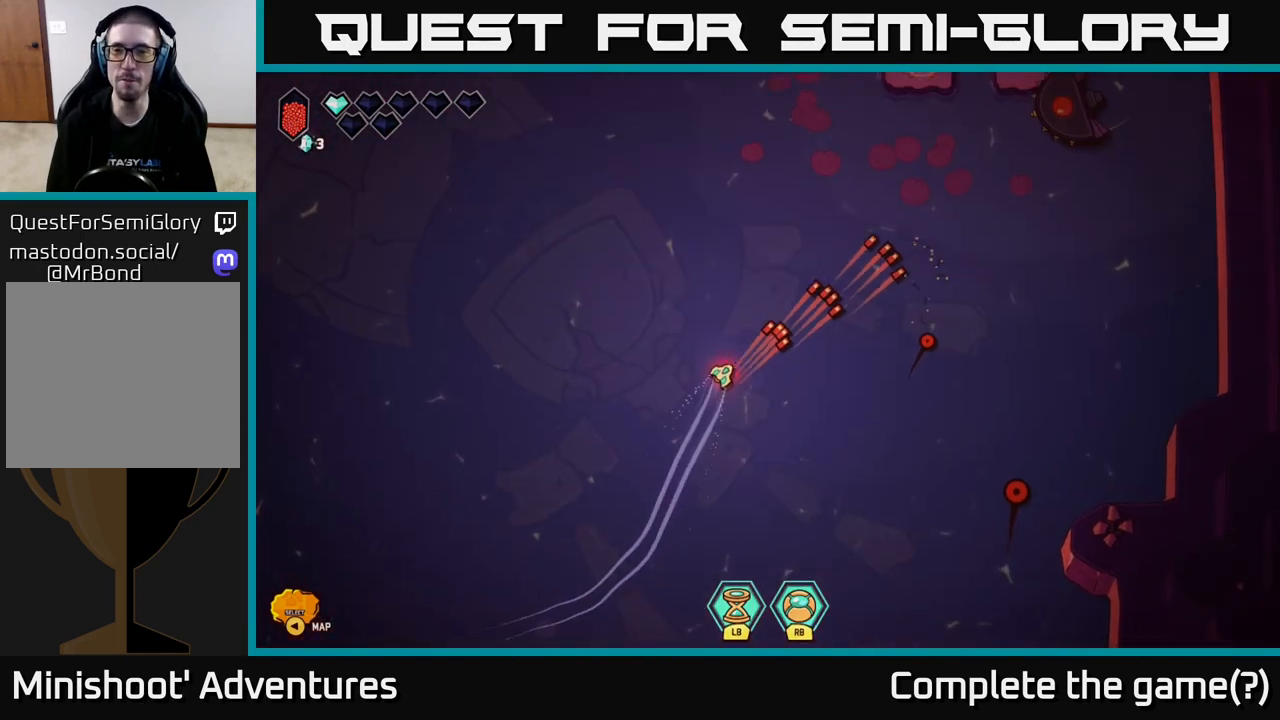
{"buttons": [], "left_stick": "up-left", "right_stick": "right", "events": [[217, "left_stick", "up"], [250, "right_stick", "right"], [400, "left_stick", "up-left"]]}
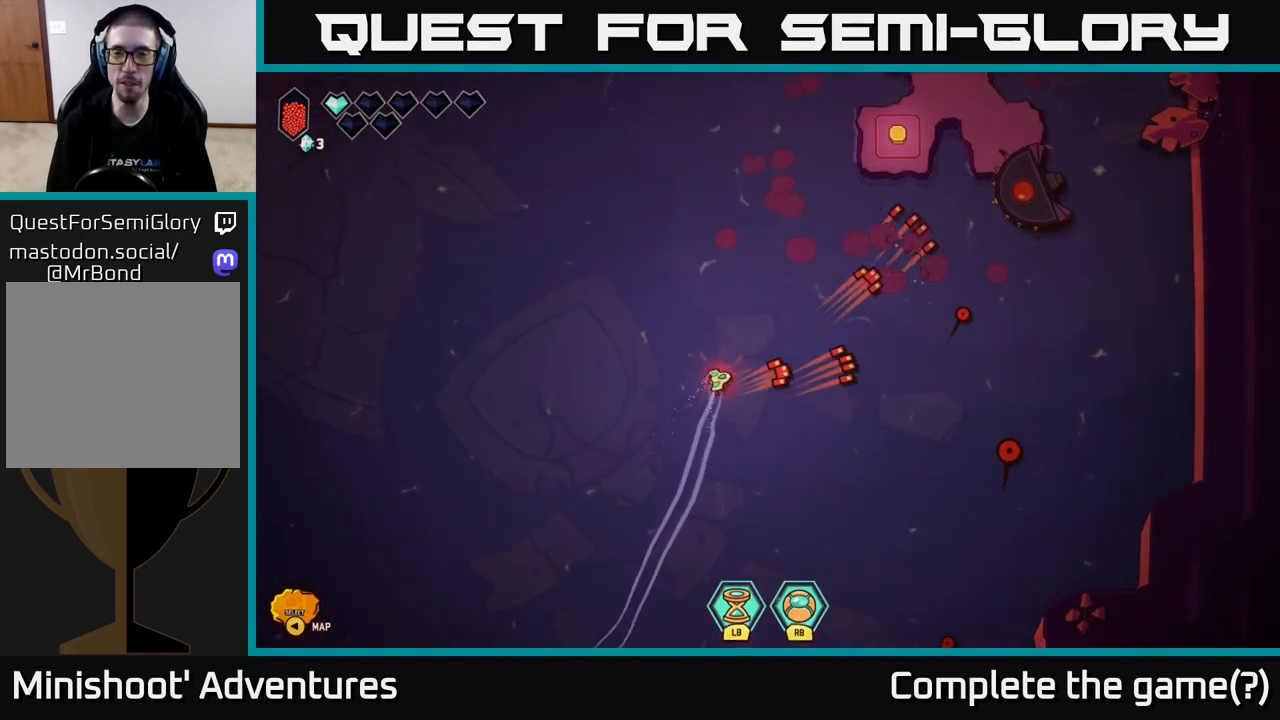
{"buttons": [], "left_stick": "center", "right_stick": "right", "events": [[117, "left_stick", "up-right"], [167, "left_stick", "right"], [433, "left_stick", "center"]]}
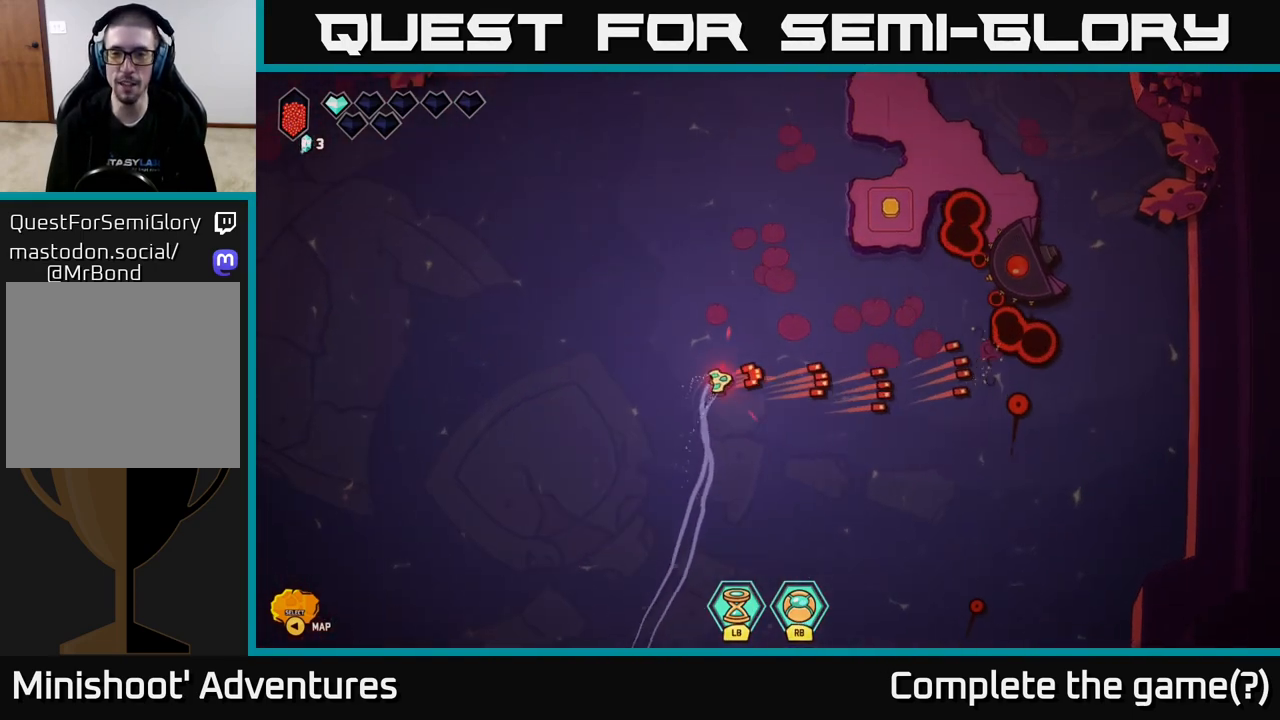
{"buttons": [], "left_stick": "center", "right_stick": "right", "events": []}
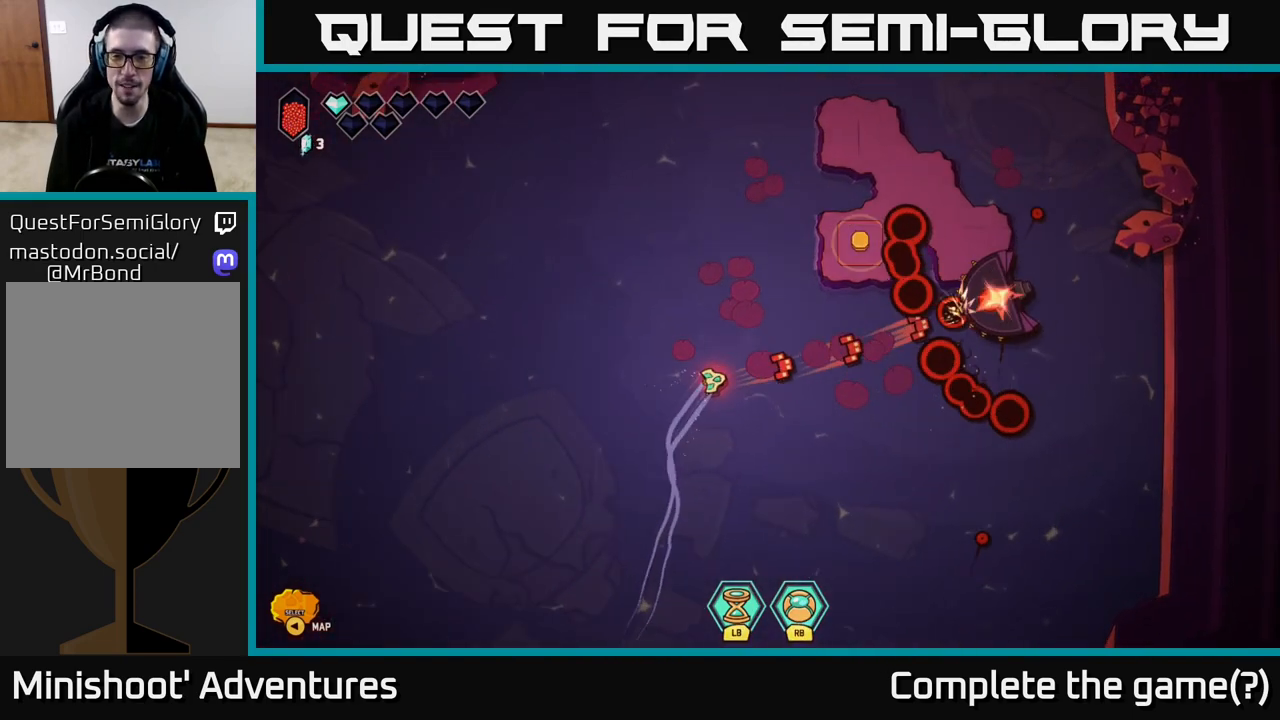
{"buttons": ["R2"], "left_stick": "center", "right_stick": "right", "events": [[83, "R2", "down"]]}
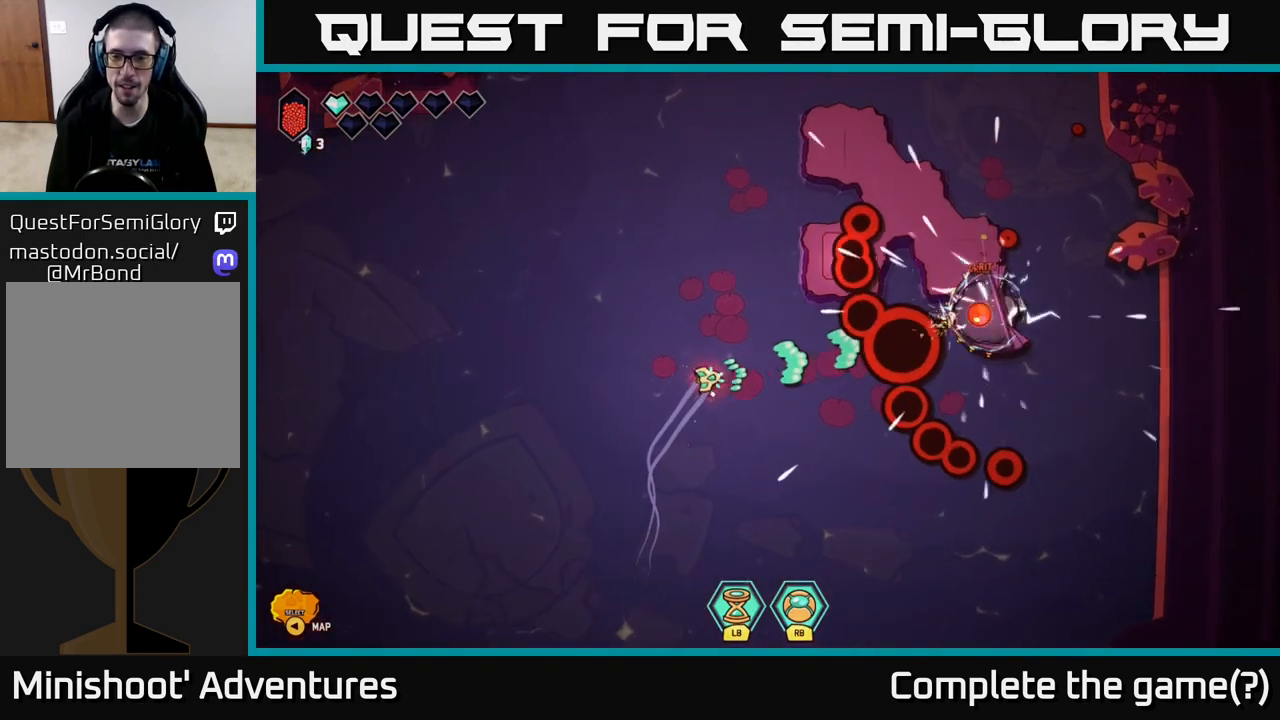
{"buttons": ["R2"], "left_stick": "right", "right_stick": "right", "events": [[100, "left_stick", "down"], [217, "left_stick", "left"], [383, "left_stick", "up"], [483, "left_stick", "right"]]}
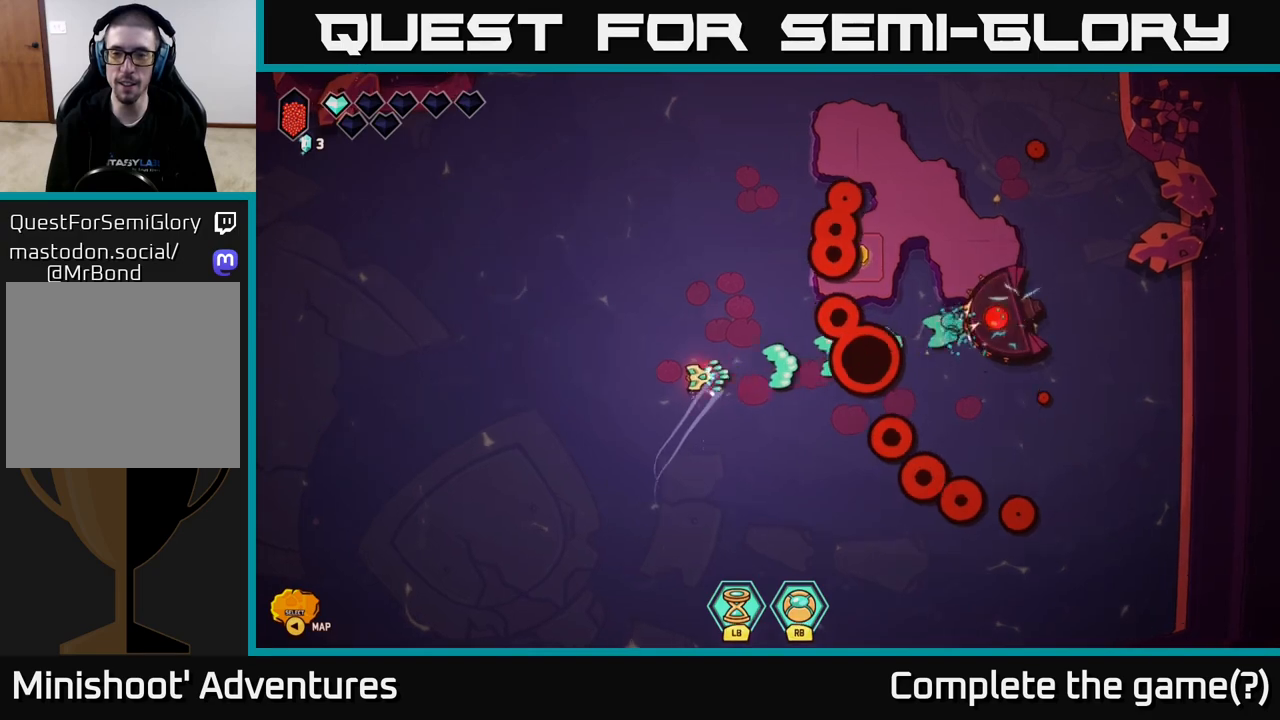
{"buttons": ["R2"], "left_stick": "center", "right_stick": "right", "events": [[67, "left_stick", "up-right"], [217, "left_stick", "left"], [267, "left_stick", "up-left"], [433, "left_stick", "center"]]}
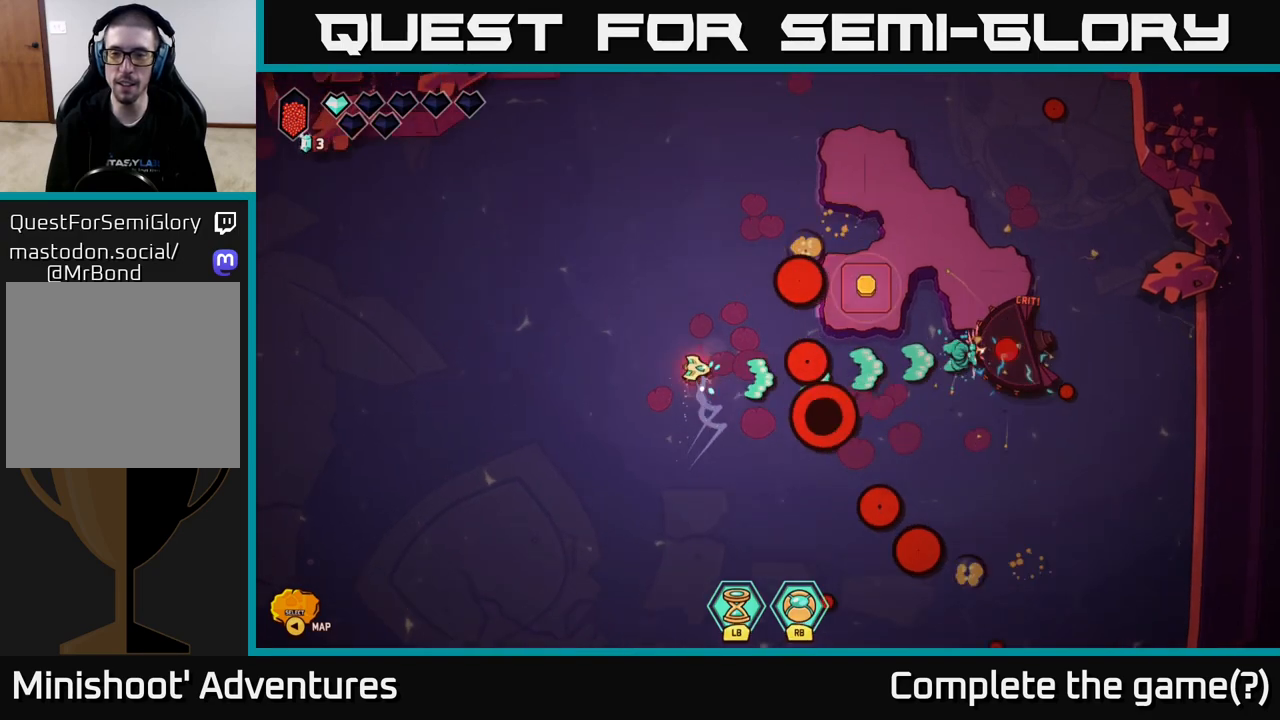
{"buttons": ["R2"], "left_stick": "up", "right_stick": "right", "events": [[183, "left_stick", "left"], [467, "left_stick", "up"]]}
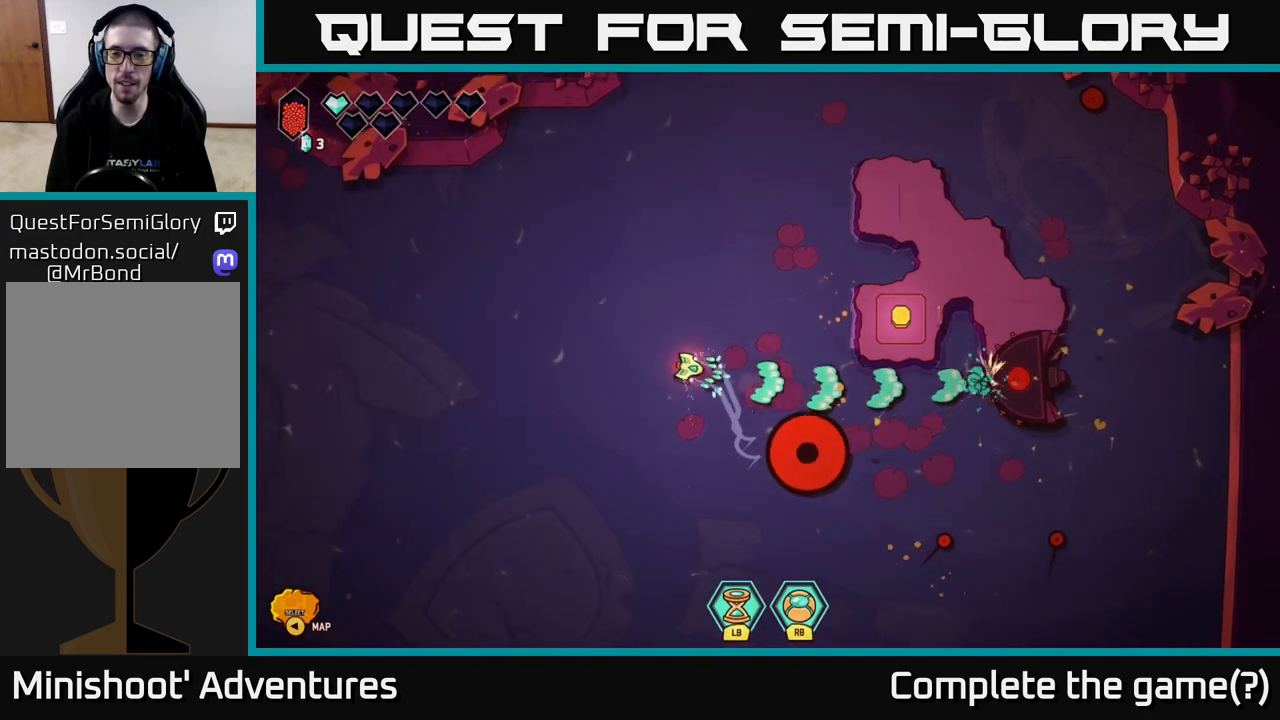
{"buttons": ["R2"], "left_stick": "center", "right_stick": "right", "events": [[33, "left_stick", "up-right"], [133, "left_stick", "right"], [367, "left_stick", "center"]]}
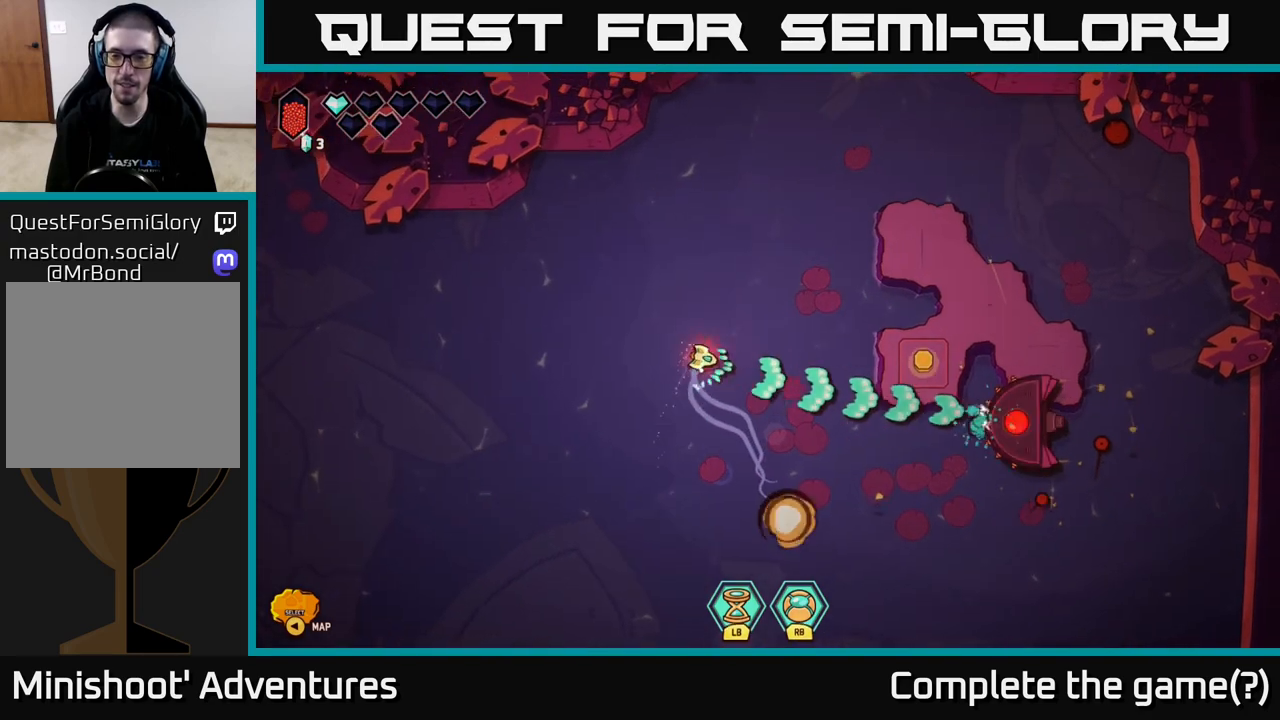
{"buttons": ["R2"], "left_stick": "center", "right_stick": "right", "events": []}
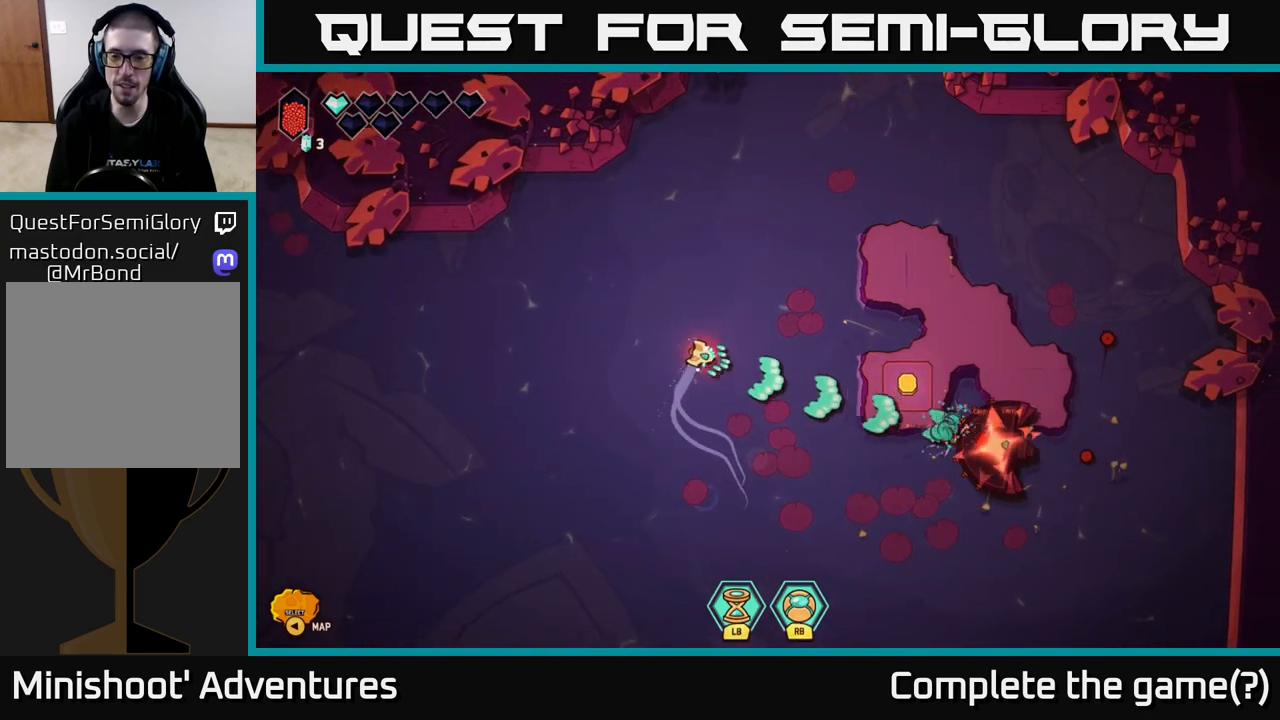
{"buttons": ["R2"], "left_stick": "center", "right_stick": "right", "events": []}
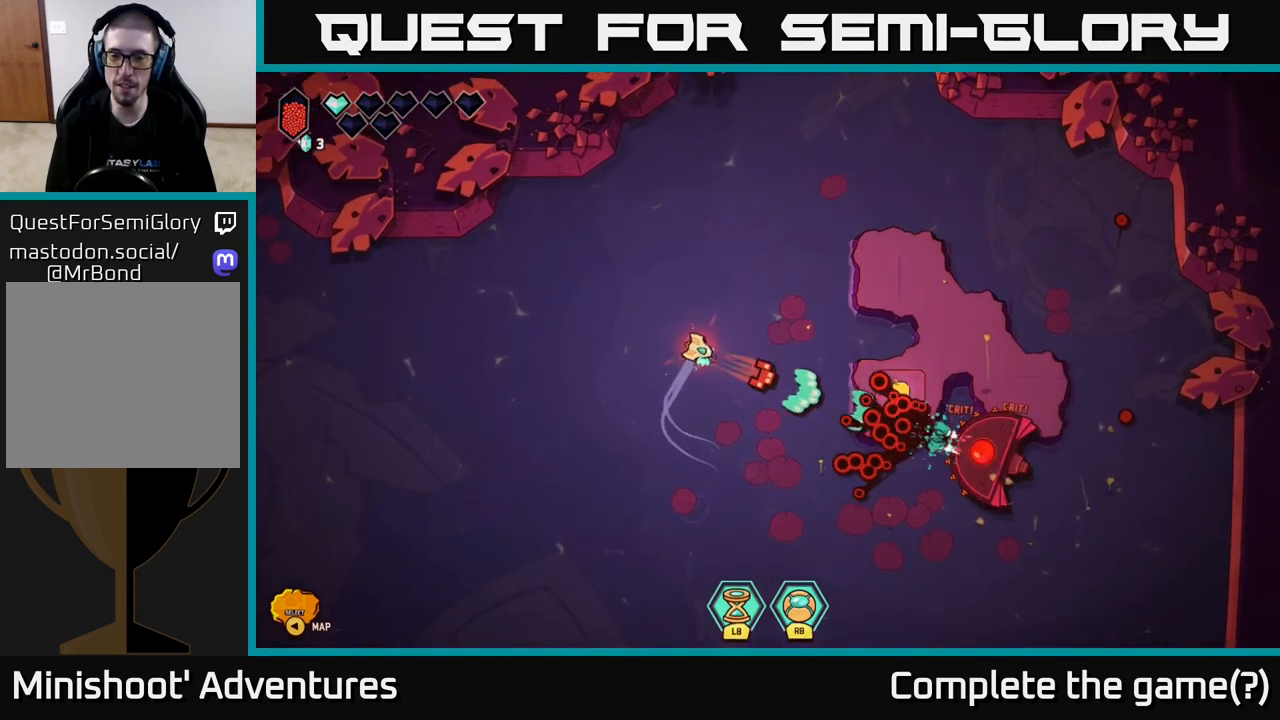
{"buttons": ["R2"], "left_stick": "left", "right_stick": "right", "events": [[50, "left_stick", "left"]]}
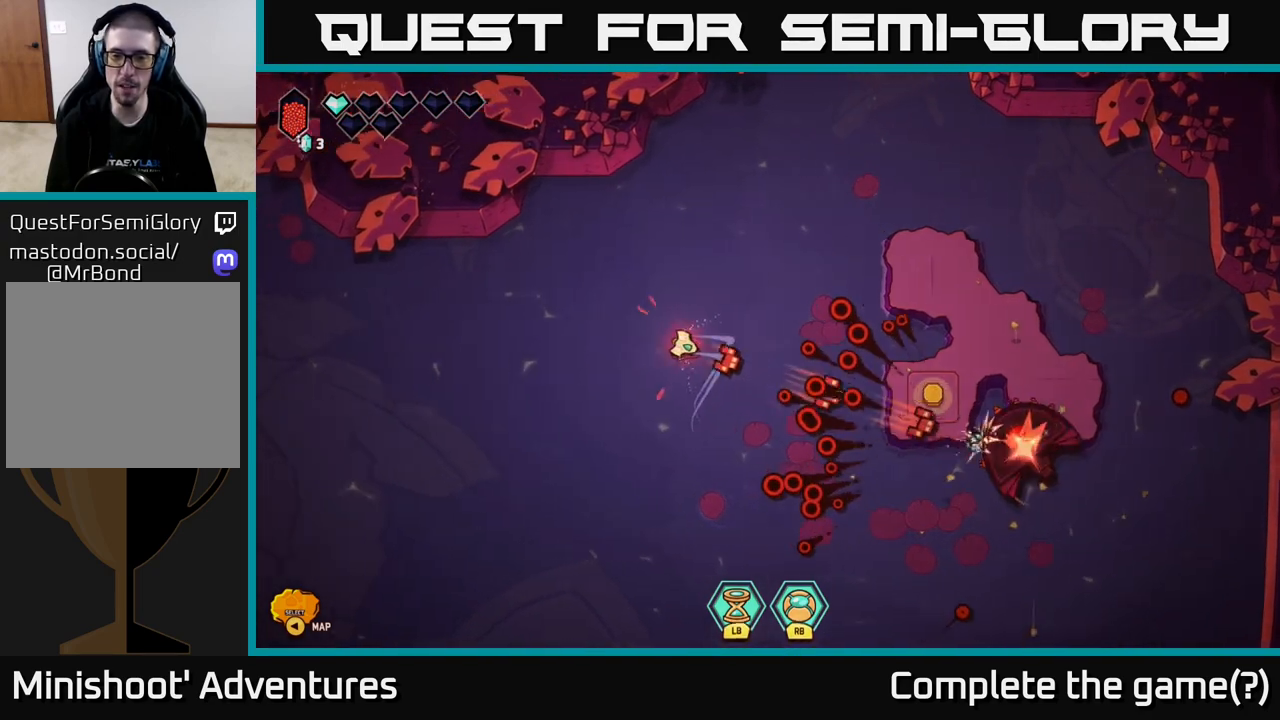
{"buttons": [], "left_stick": "center", "right_stick": "right", "events": [[183, "left_stick", "down-left"], [250, "R2", "up"], [467, "left_stick", "center"]]}
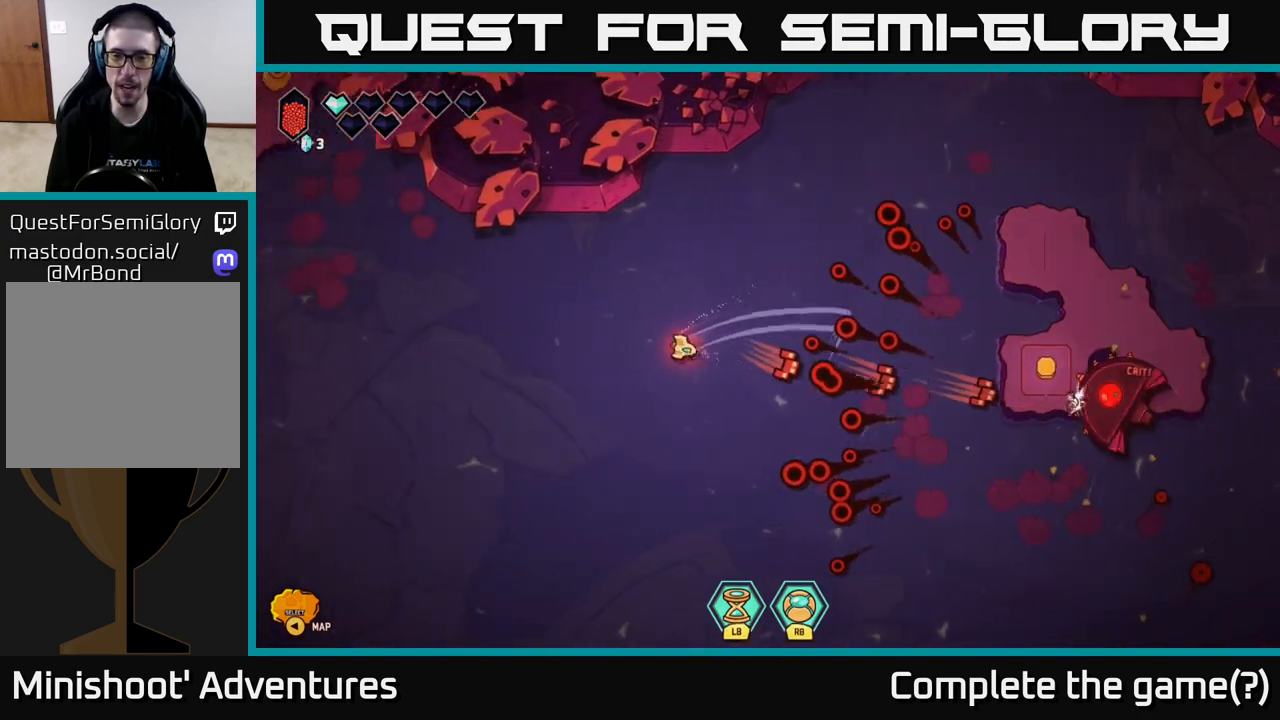
{"buttons": [], "left_stick": "center", "right_stick": "right", "events": []}
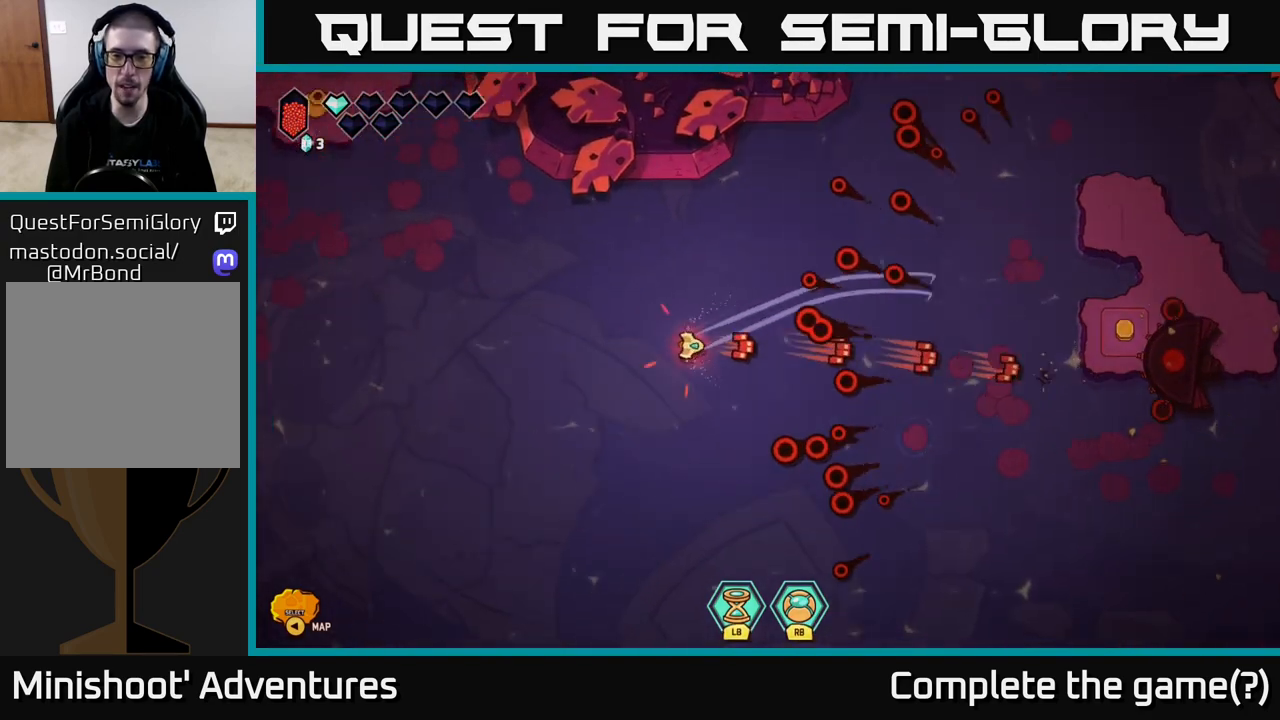
{"buttons": [], "left_stick": "up-right", "right_stick": "right", "events": [[217, "left_stick", "right"], [450, "left_stick", "up-right"]]}
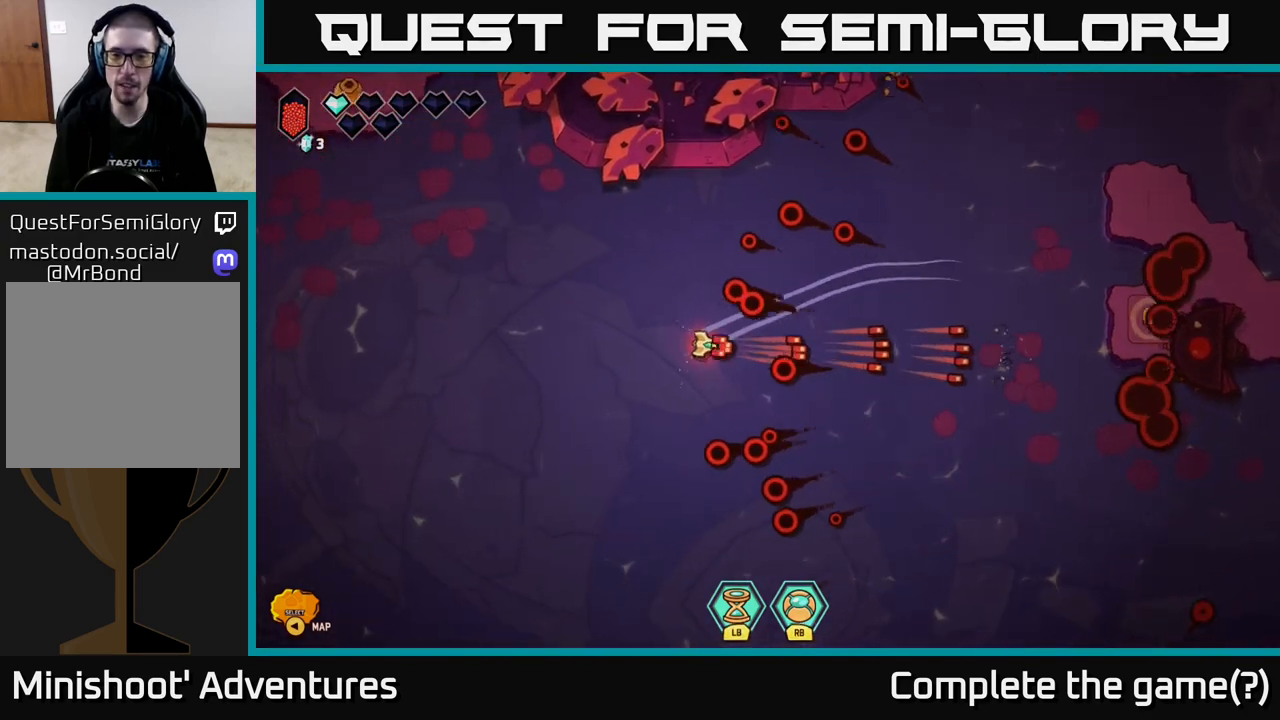
{"buttons": [], "left_stick": "center", "right_stick": "center", "events": [[83, "left_stick", "right"], [233, "left_stick", "up-right"], [350, "right_stick", "center"], [450, "left_stick", "center"]]}